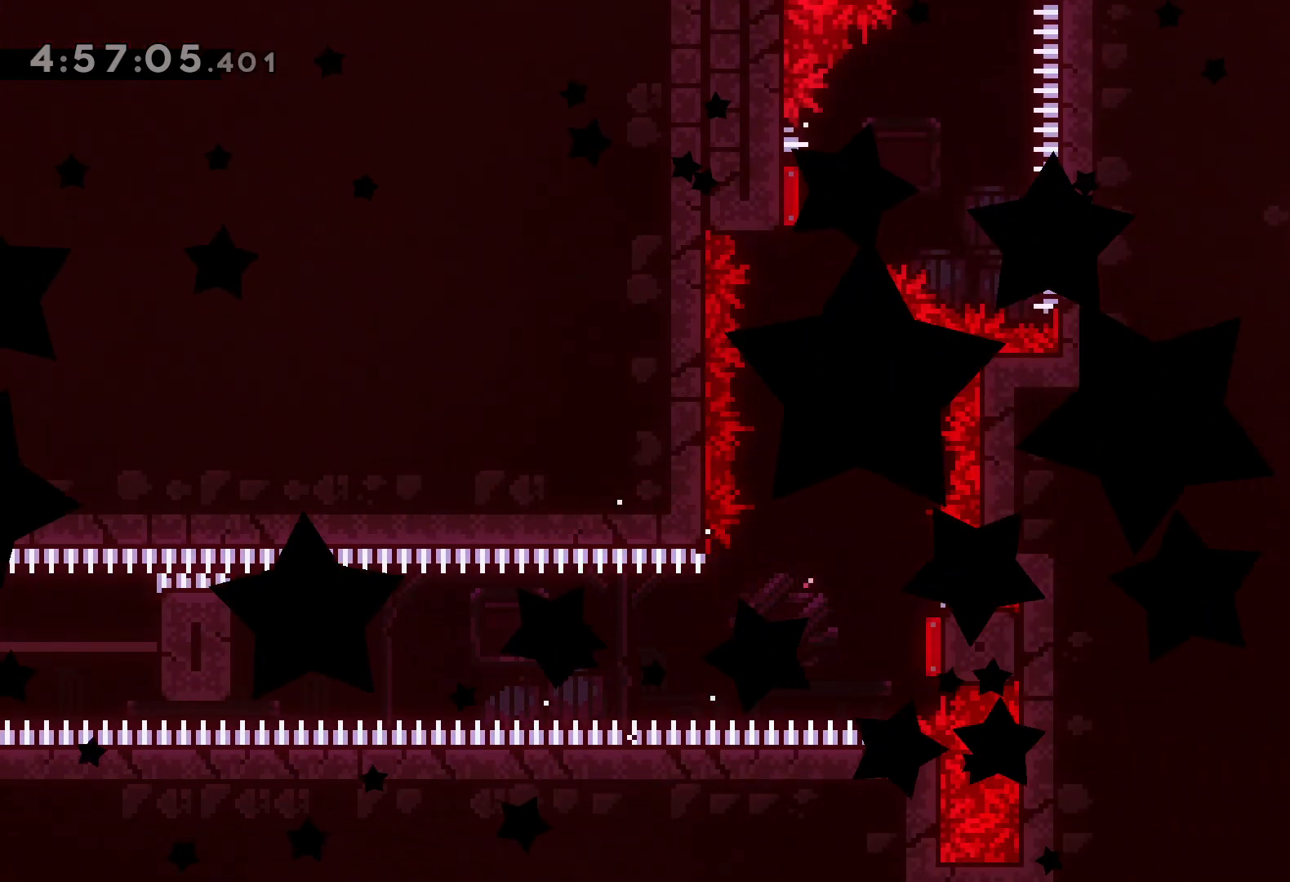
Gameplay with keyboard; each line is a JSON object with the keys held at the frame after it. "events" lists presses ("down") and releases ("up") of "dash", "demo", "down", "grab", "jump", "jump2", "left", "right" and "up" between this image and that frame as [ms after this image, input, new state], when the widget could be followed in between. No other keys are recorded. Mouse input is not recorded. Key names are as the overlay labels them; some are game actions (e.g. jump) rather than physical keys.
{"keys": [], "events": []}
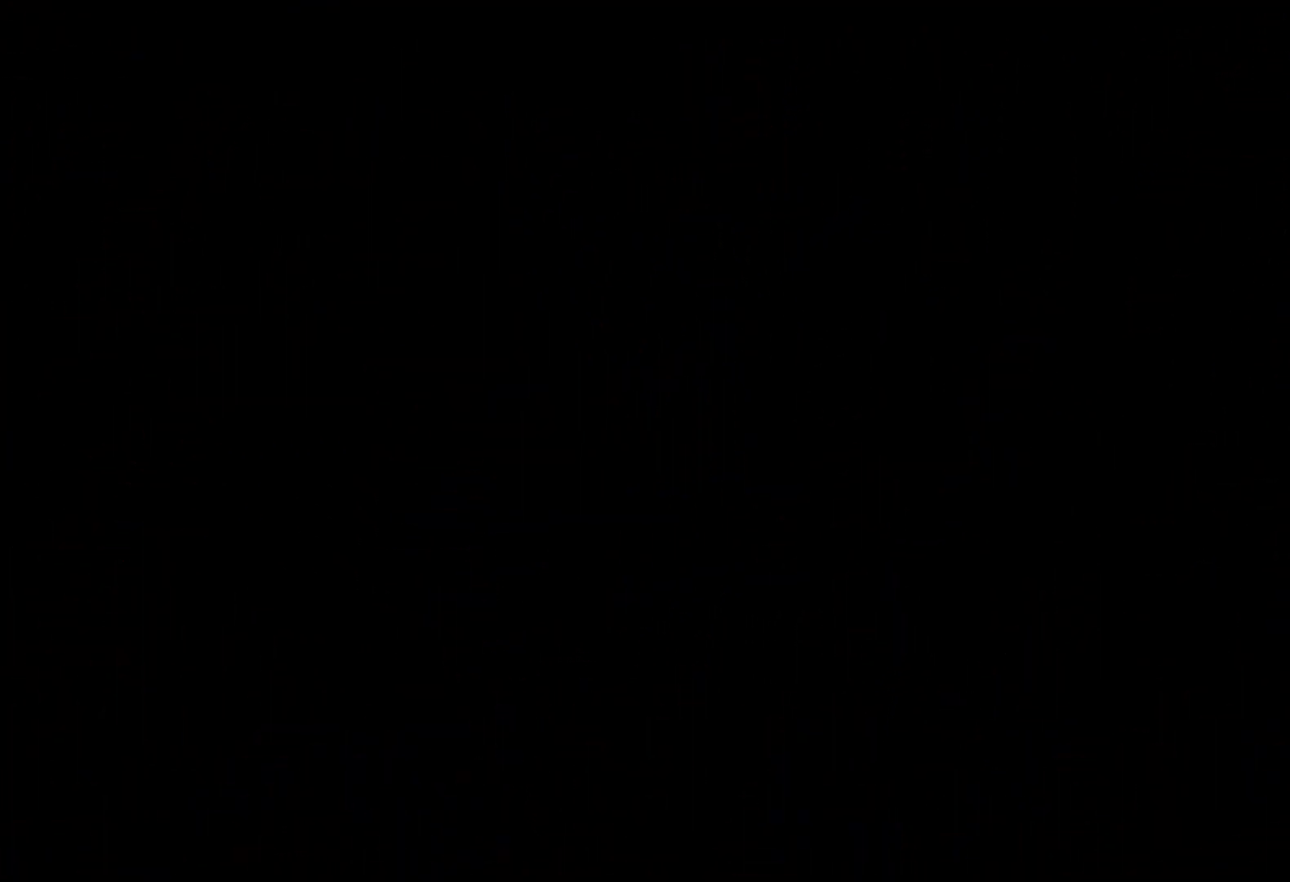
{"keys": [], "events": []}
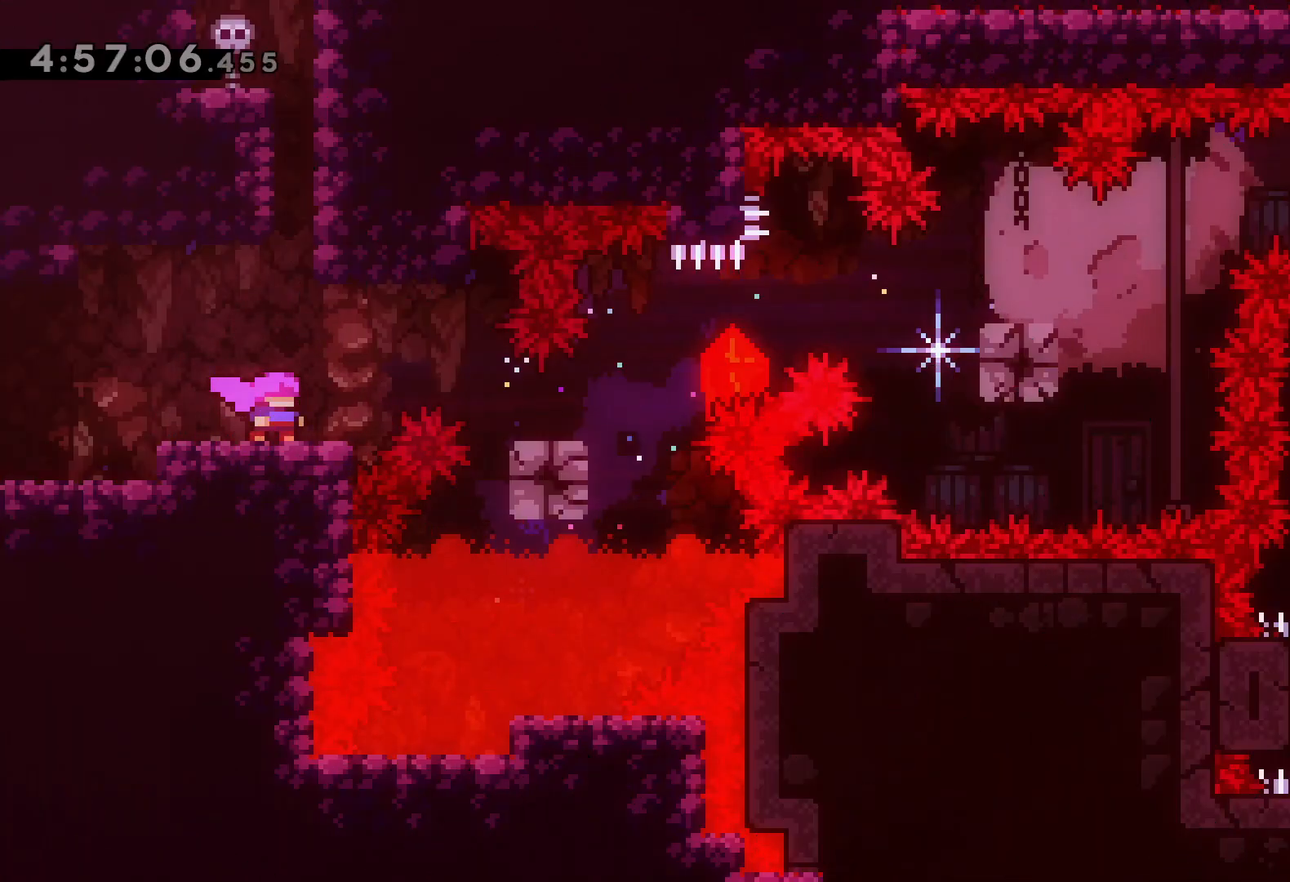
{"keys": ["jump", "right"], "events": [[100, "down", "down"], [117, "right", "down"], [133, "demo", "down"], [150, "jump", "down"], [217, "demo", "up"], [250, "down", "up"], [267, "jump", "up"], [450, "jump", "down"]]}
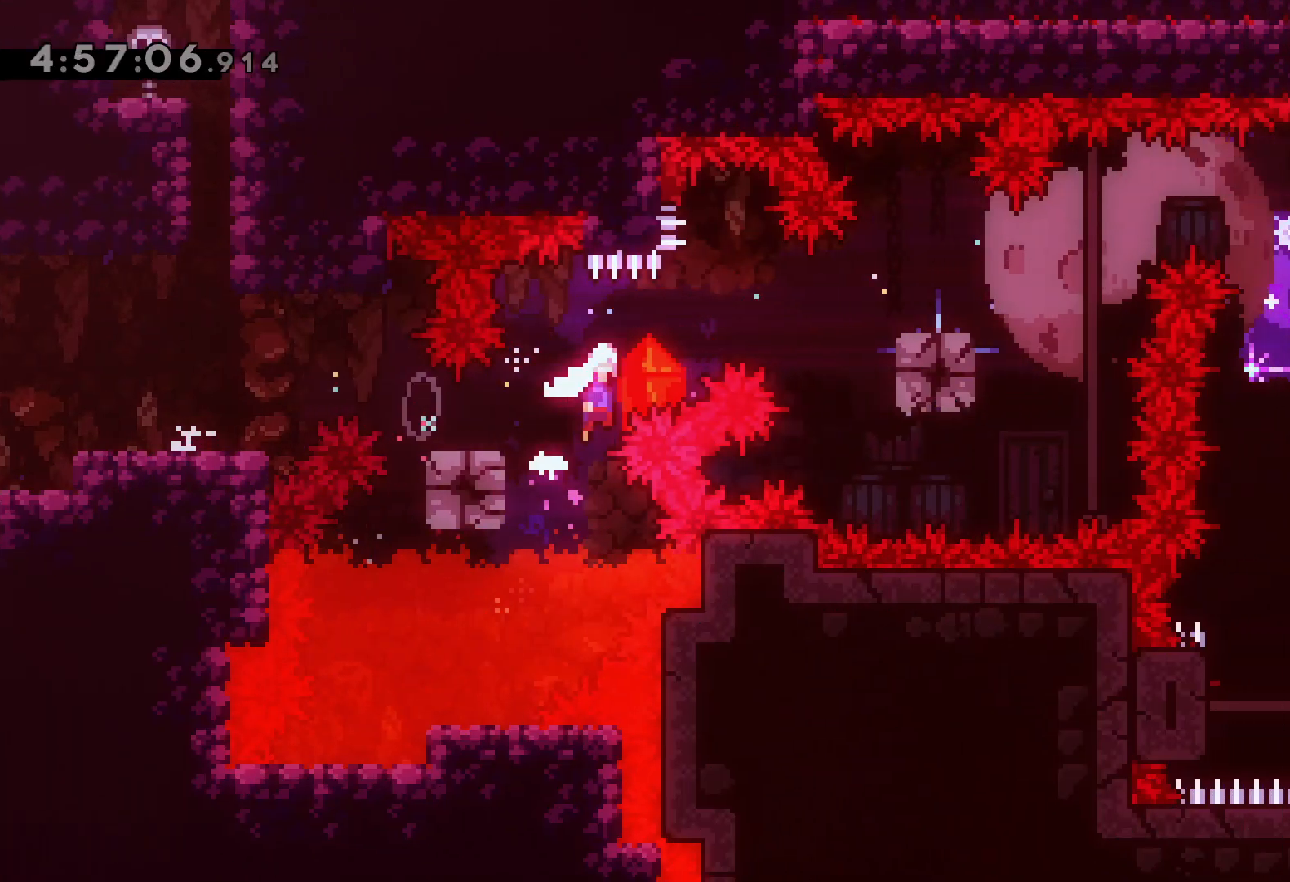
{"keys": [], "events": [[217, "jump", "up"], [450, "right", "up"]]}
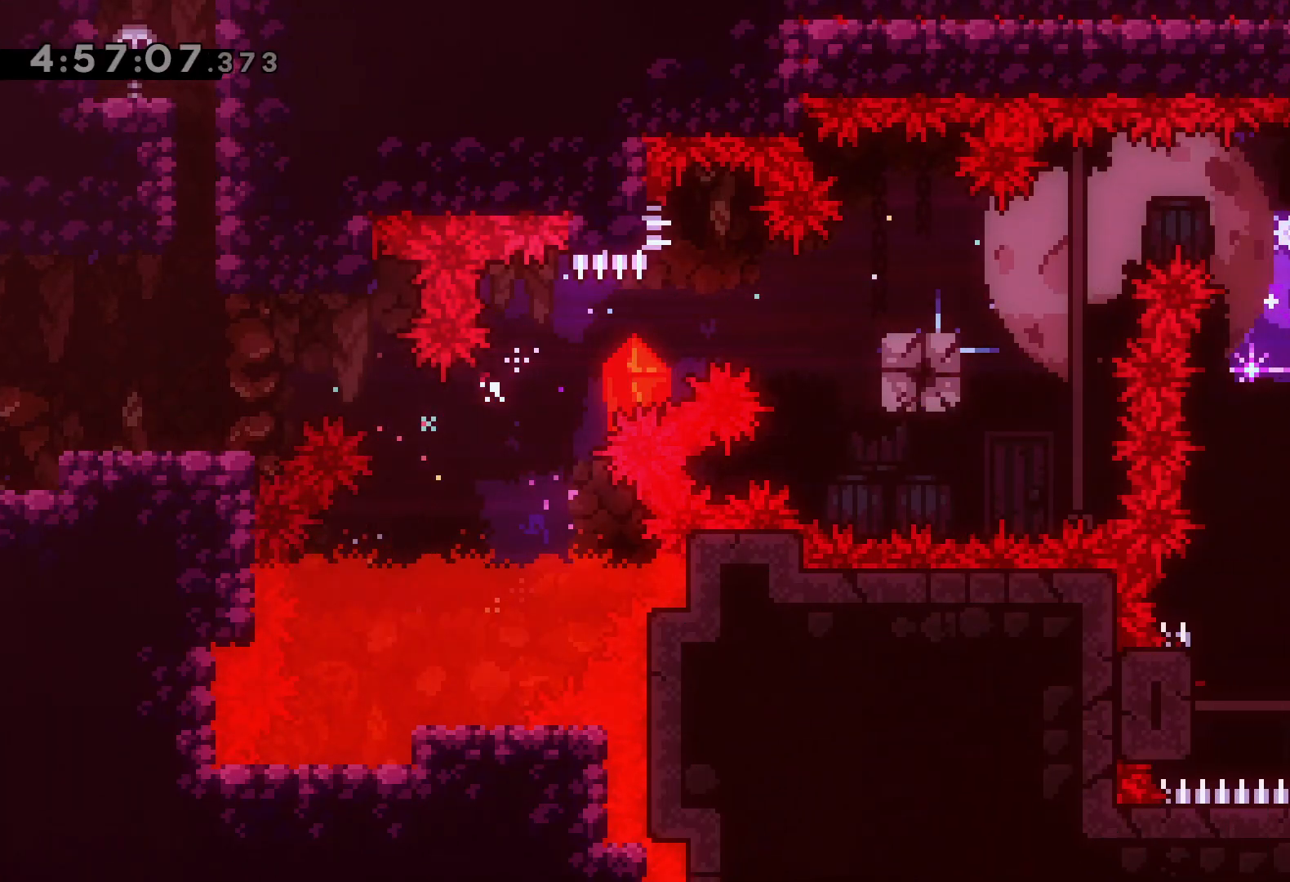
{"keys": [], "events": []}
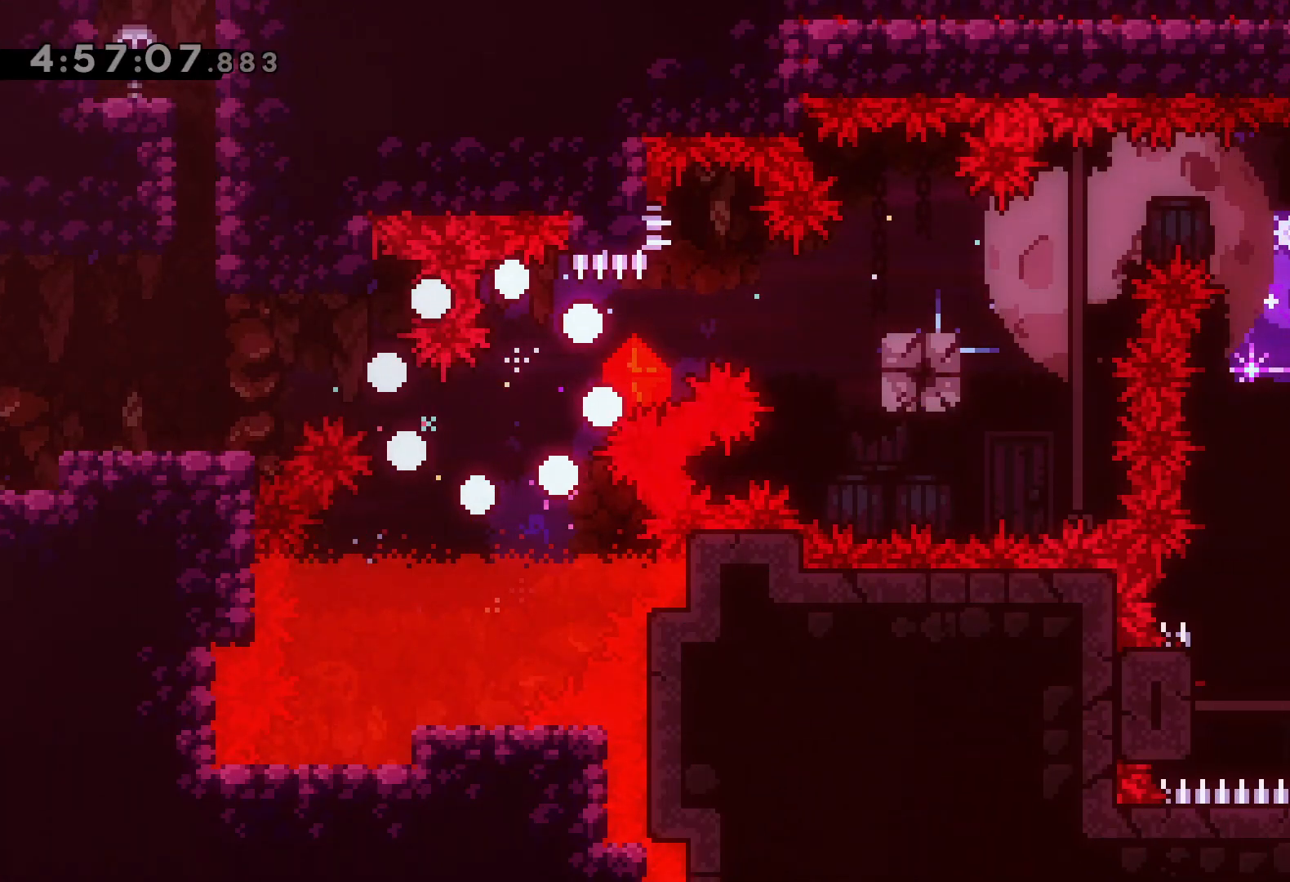
{"keys": [], "events": []}
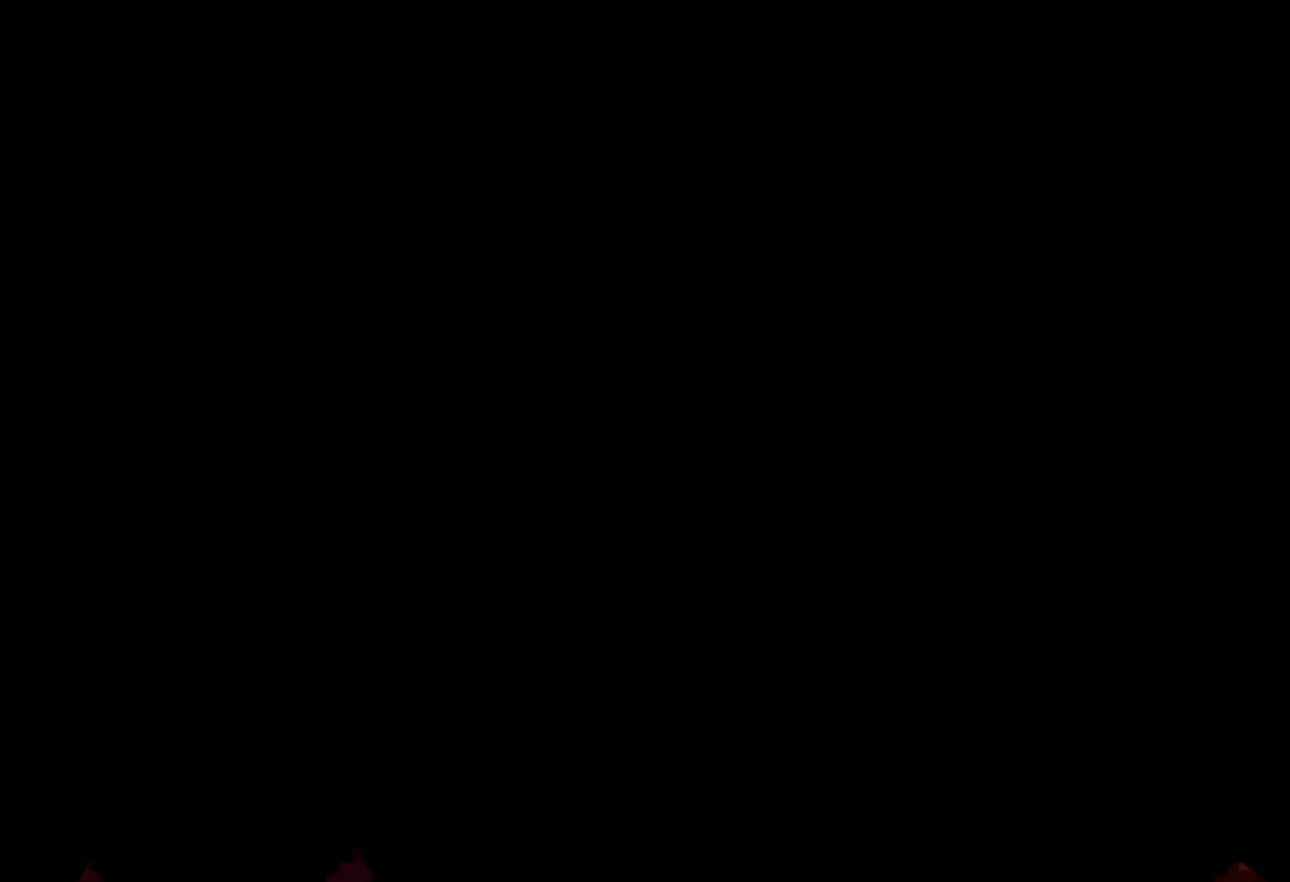
{"keys": [], "events": []}
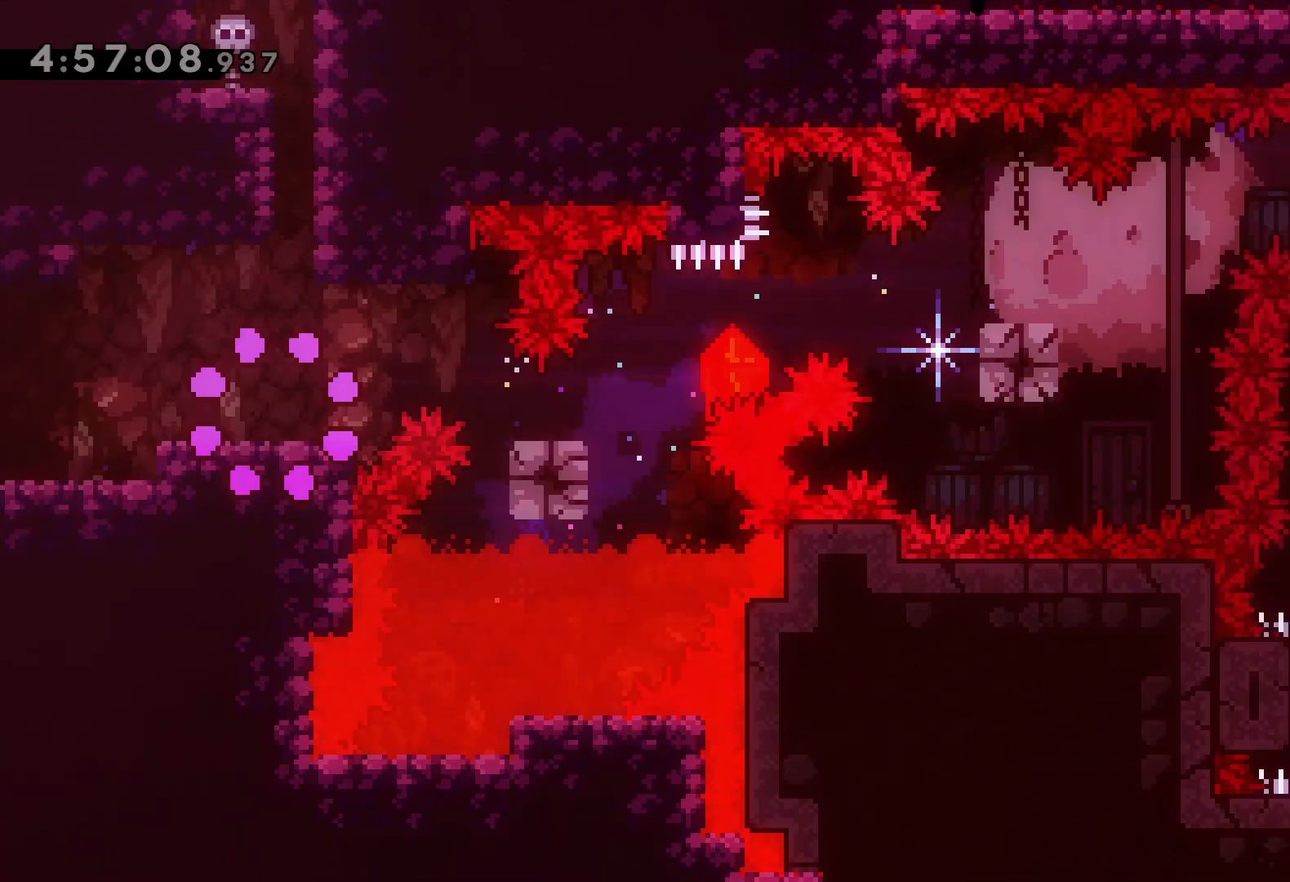
{"keys": ["jump", "right"], "events": [[200, "down", "down"], [200, "right", "down"], [217, "demo", "down"], [233, "jump", "down"], [300, "demo", "up"], [317, "down", "up"], [317, "jump", "up"], [467, "jump", "down"]]}
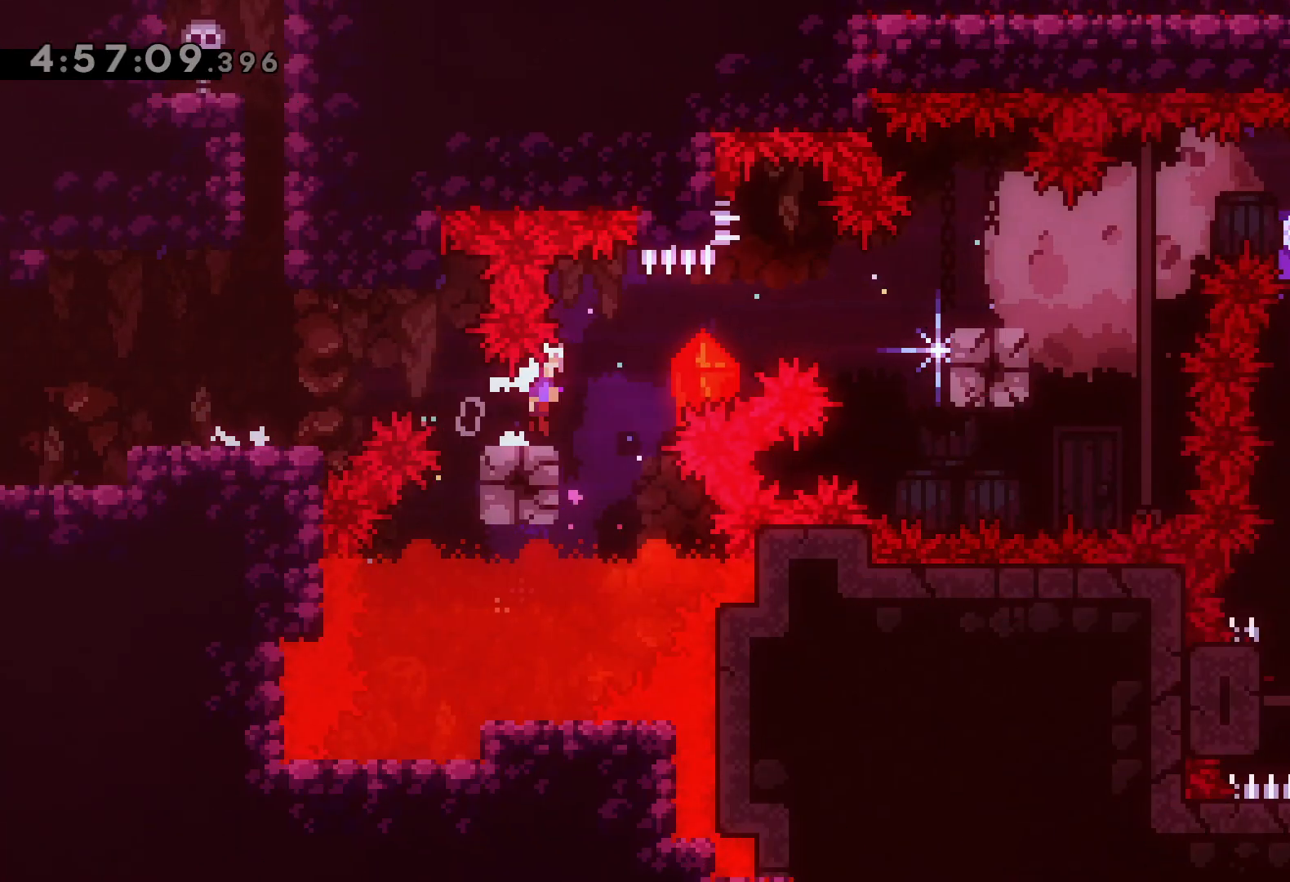
{"keys": ["right"], "events": [[233, "jump", "up"], [350, "jump", "down"], [483, "jump", "up"]]}
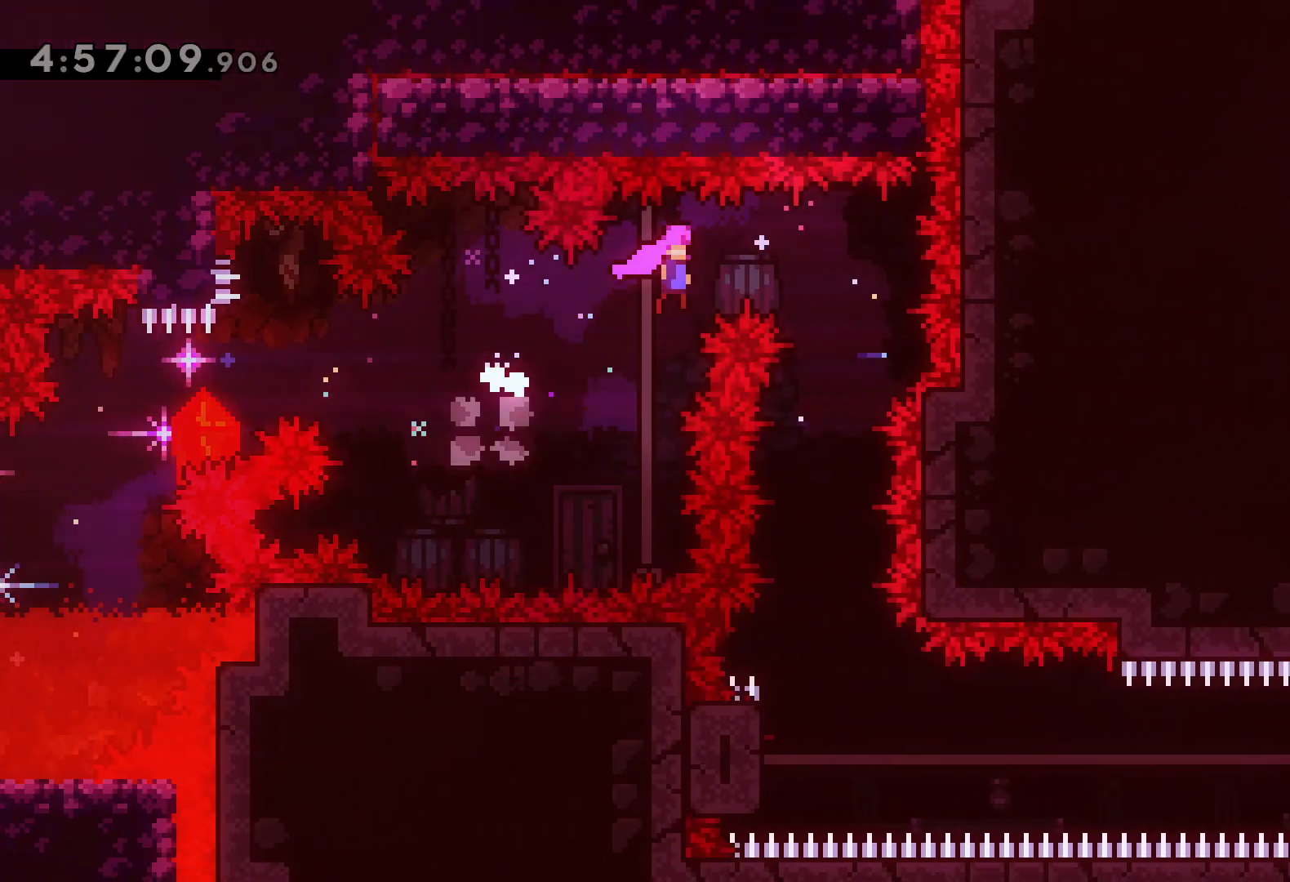
{"keys": [], "events": [[150, "down", "down"], [167, "right", "up"], [183, "dash", "down"], [317, "dash", "up"], [433, "down", "up"]]}
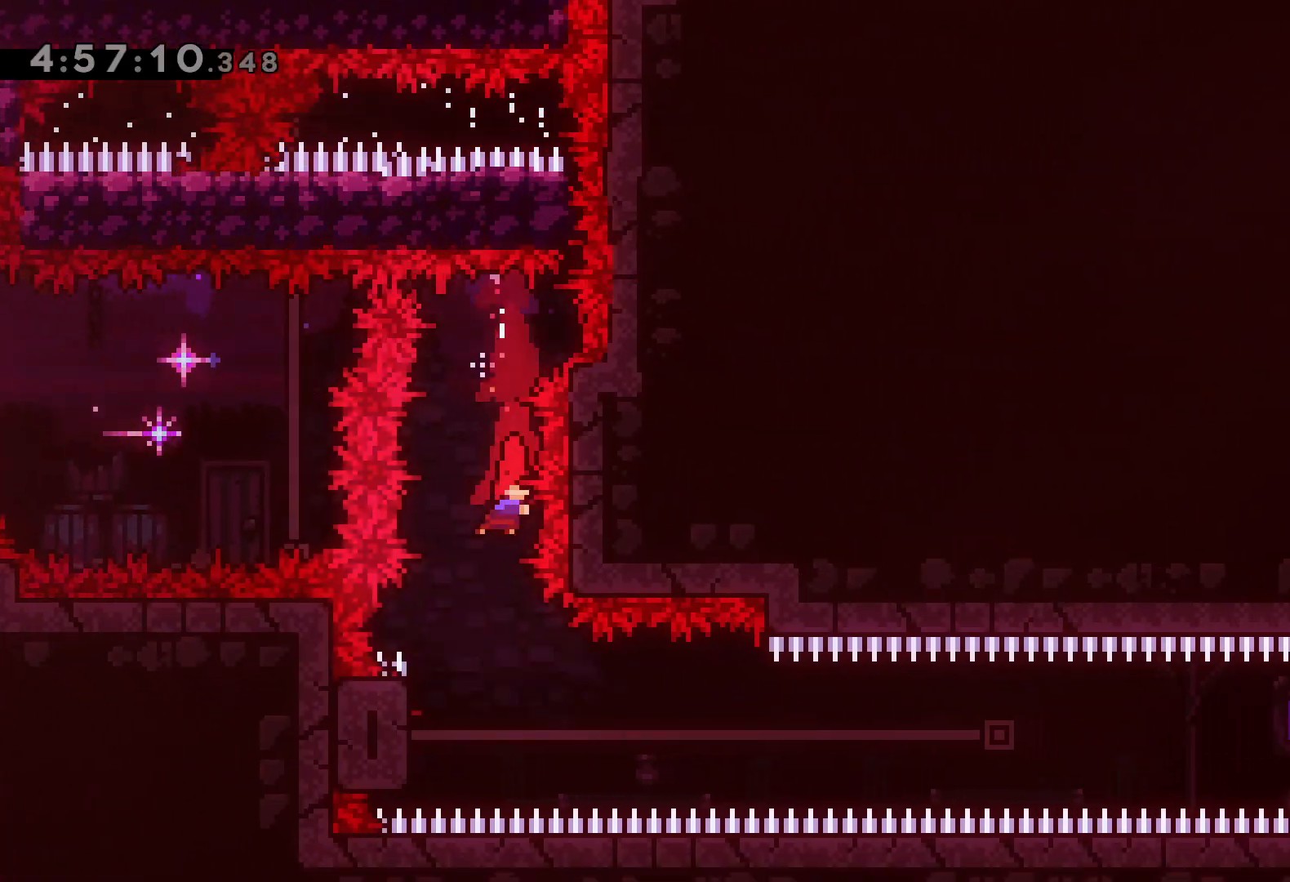
{"keys": ["right"], "events": [[133, "left", "down"], [283, "right", "down"], [317, "jump", "down"], [333, "left", "up"], [467, "jump", "up"]]}
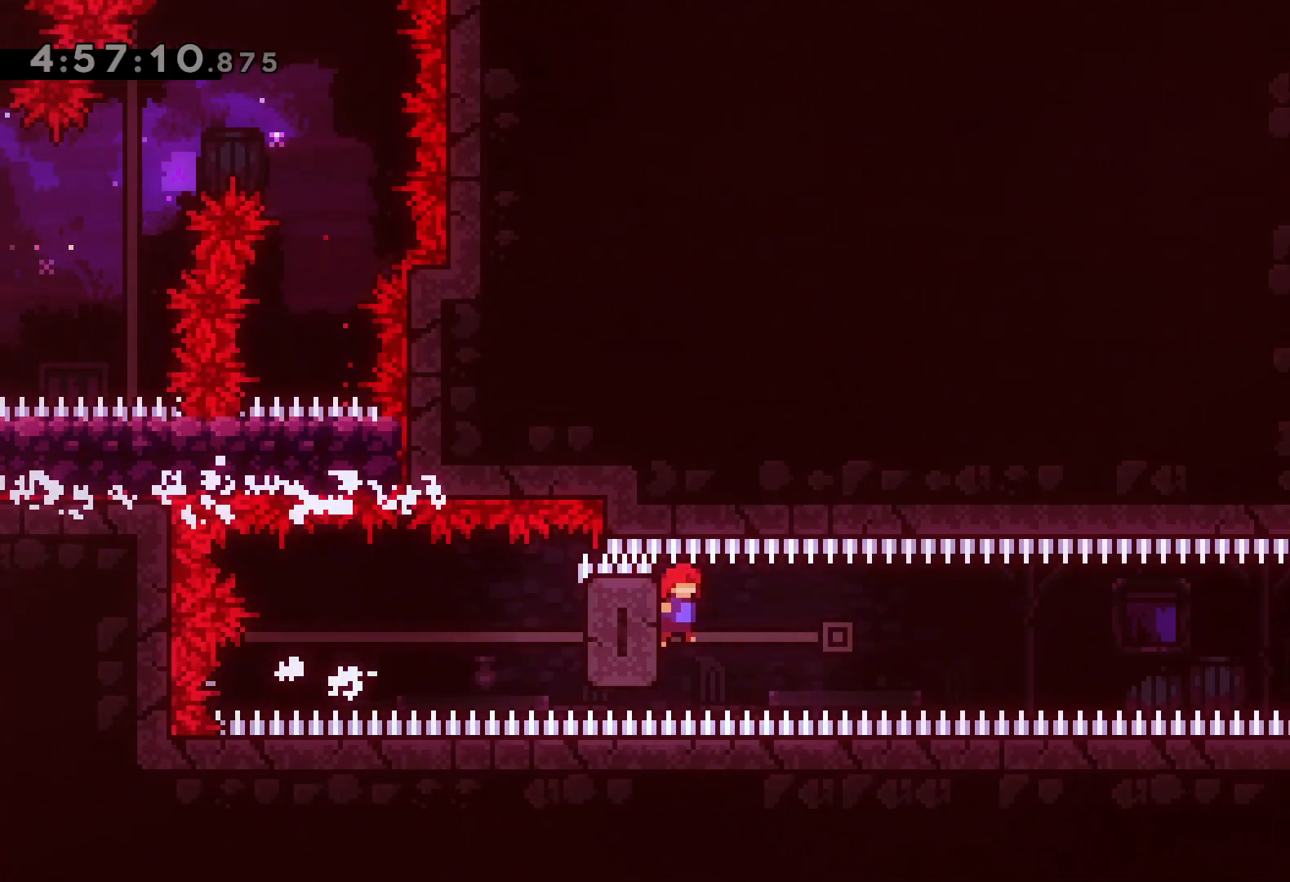
{"keys": ["right"], "events": [[200, "dash", "down"], [400, "dash", "up"]]}
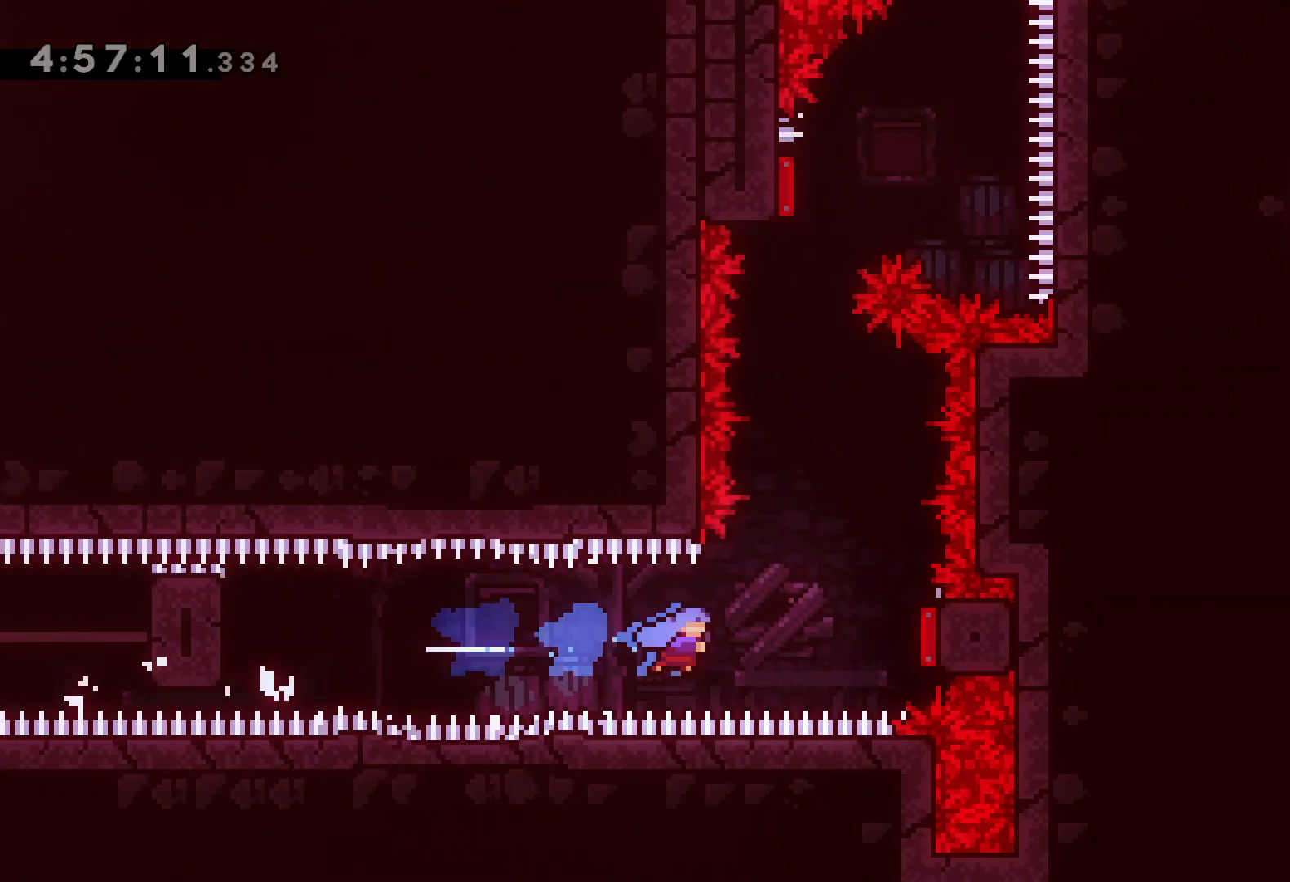
{"keys": [], "events": [[267, "right", "up"]]}
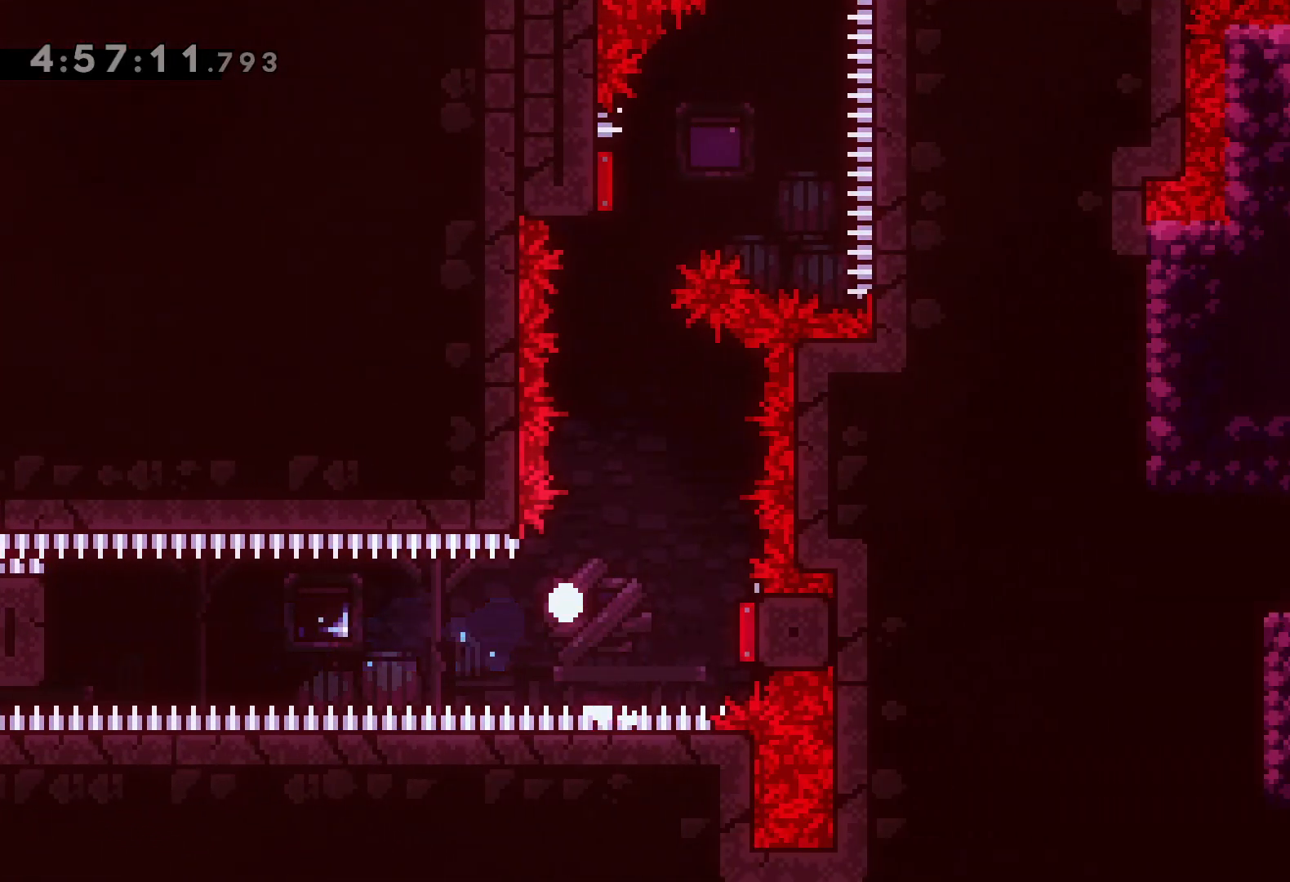
{"keys": [], "events": []}
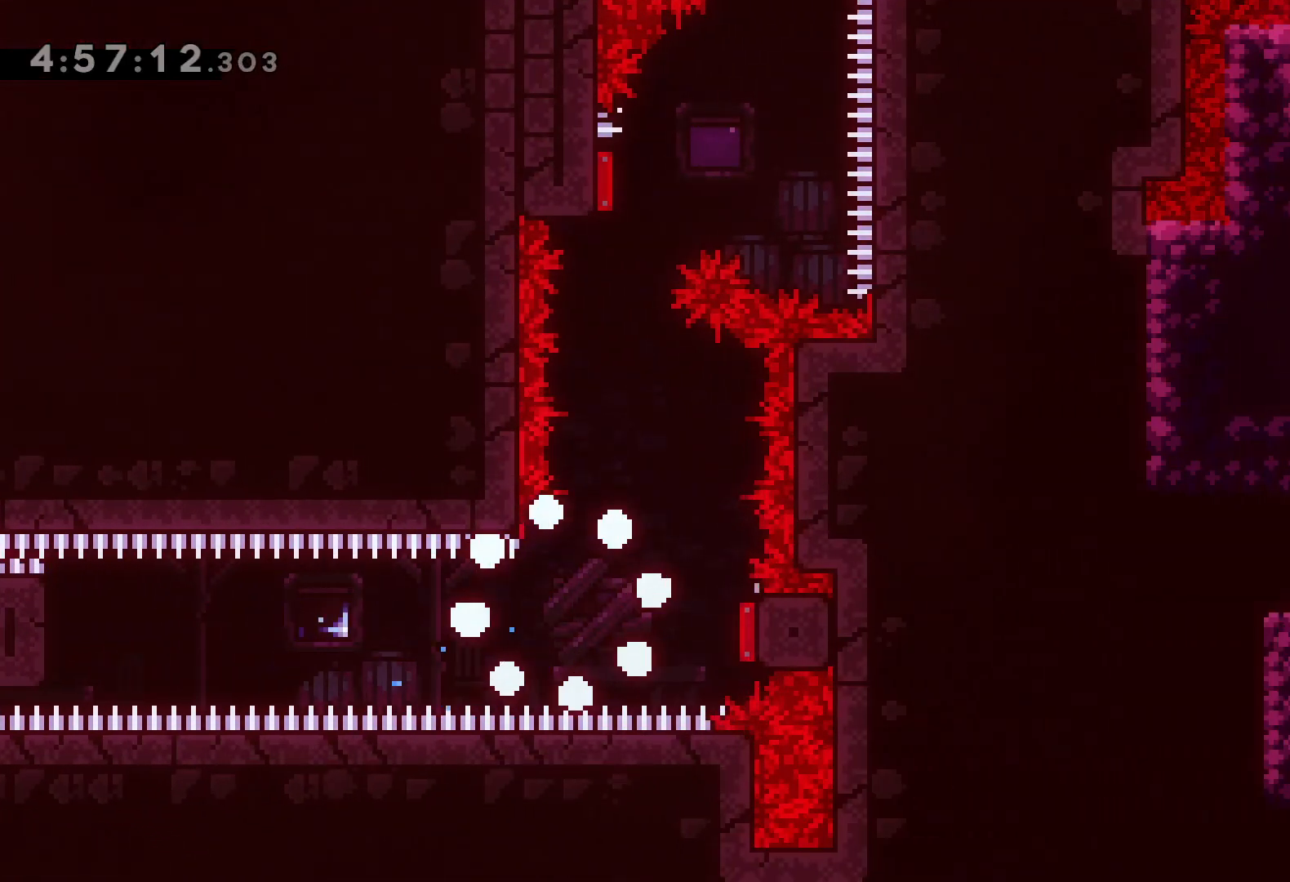
{"keys": [], "events": []}
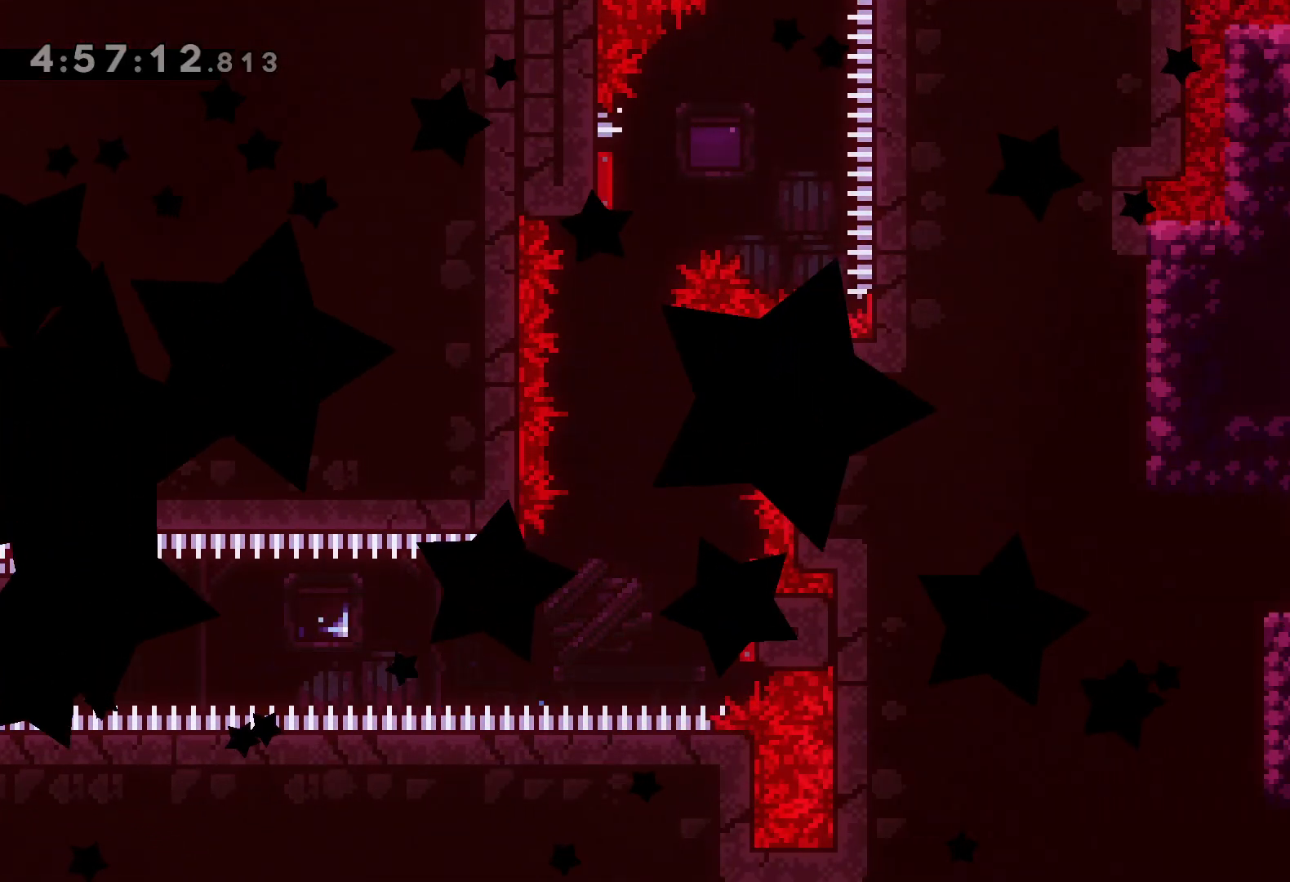
{"keys": [], "events": []}
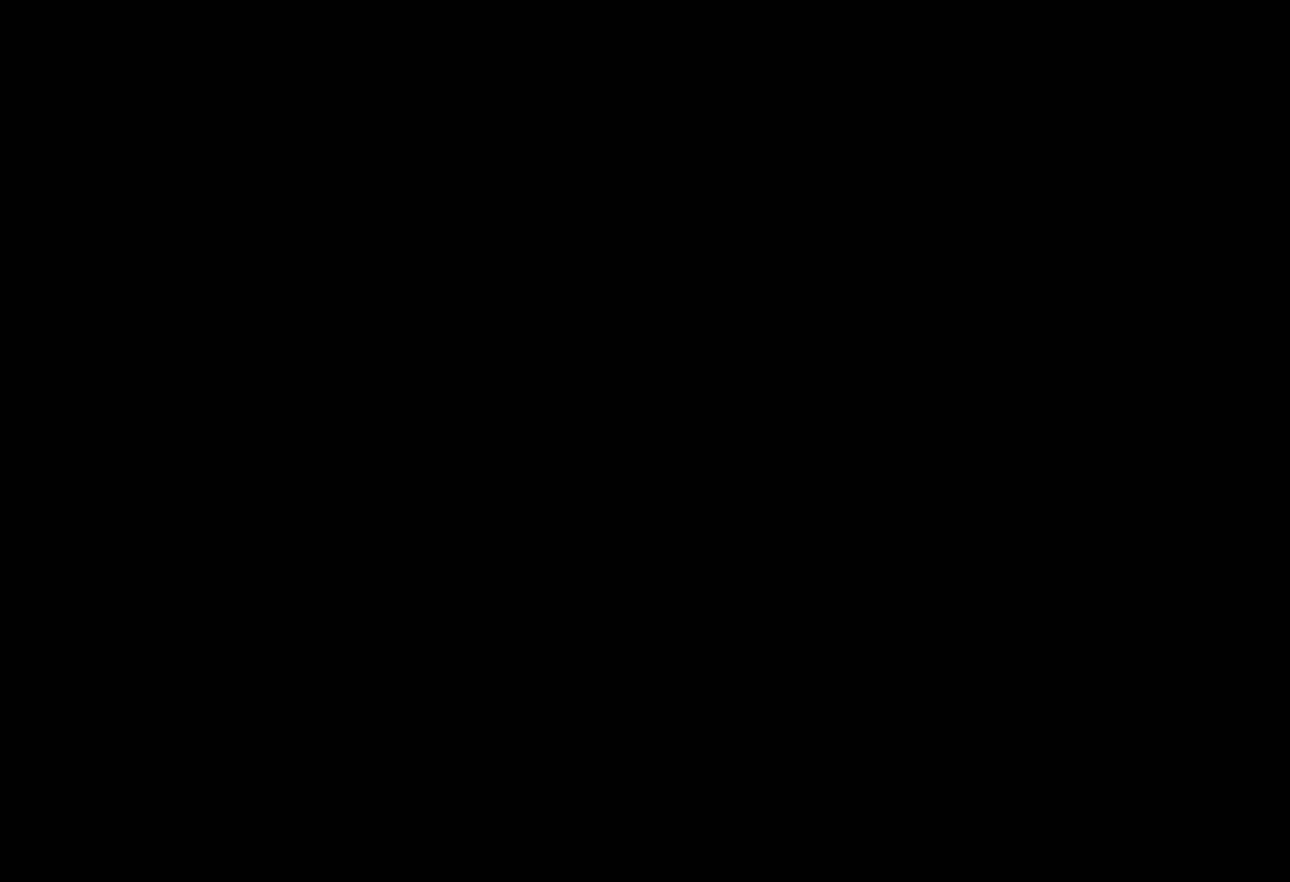
{"keys": ["down", "right"], "events": [[383, "demo", "down"], [383, "down", "down"], [383, "right", "down"], [400, "jump", "down"], [483, "demo", "up"], [500, "jump", "up"]]}
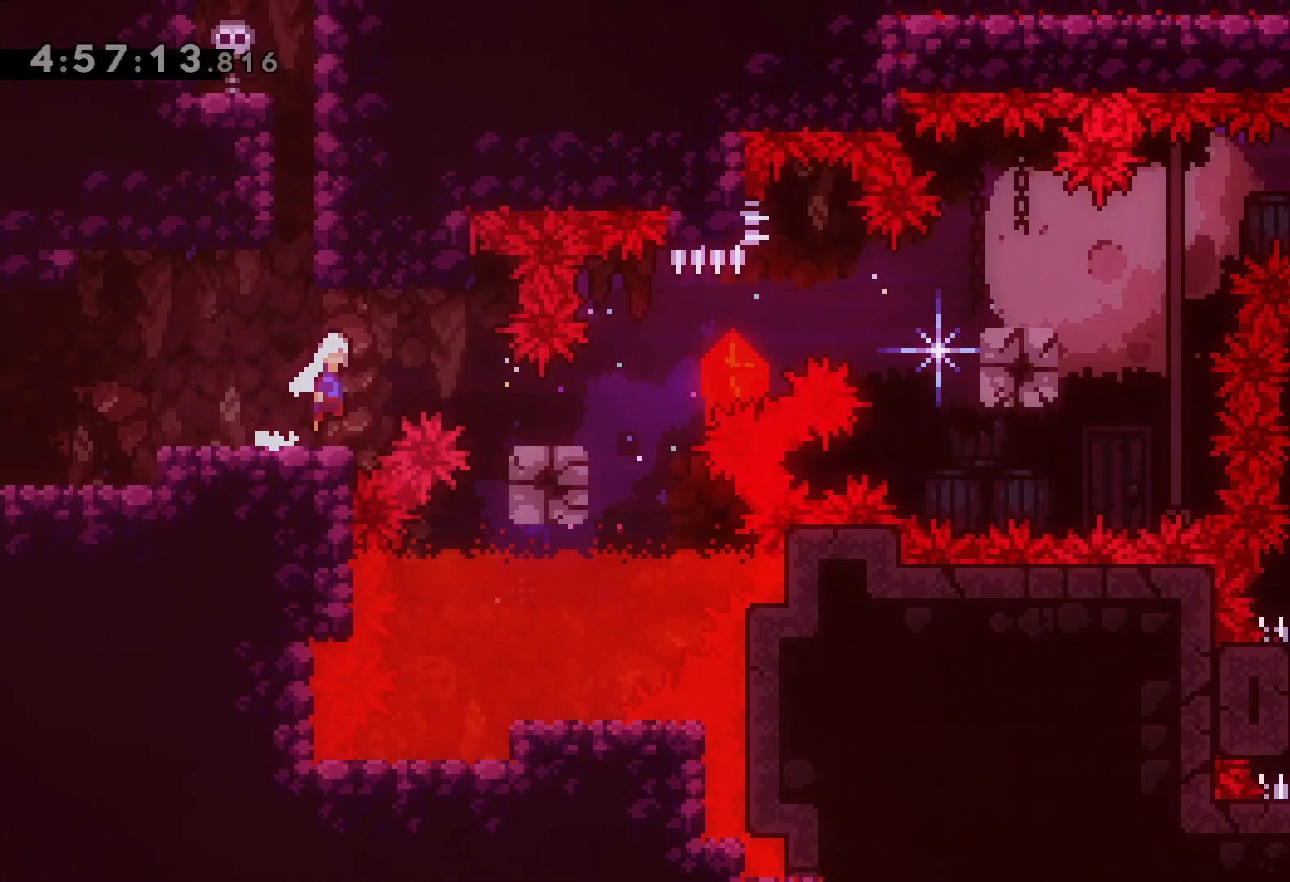
{"keys": ["right"], "events": [[17, "down", "up"], [167, "jump", "down"], [417, "jump", "up"]]}
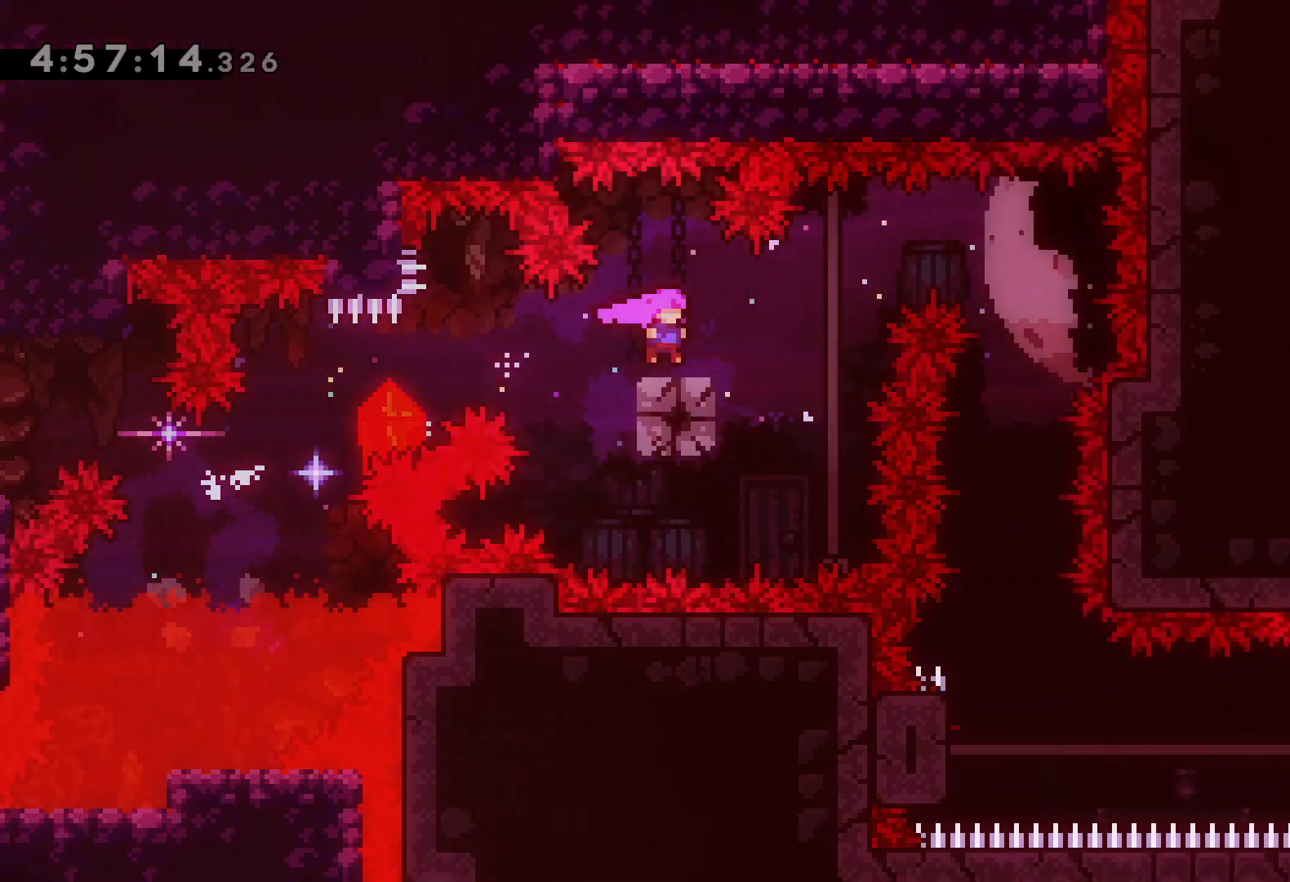
{"keys": ["down"], "events": [[50, "jump", "down"], [233, "jump", "up"], [300, "down", "down"], [317, "dash", "down"], [317, "right", "up"], [467, "dash", "up"]]}
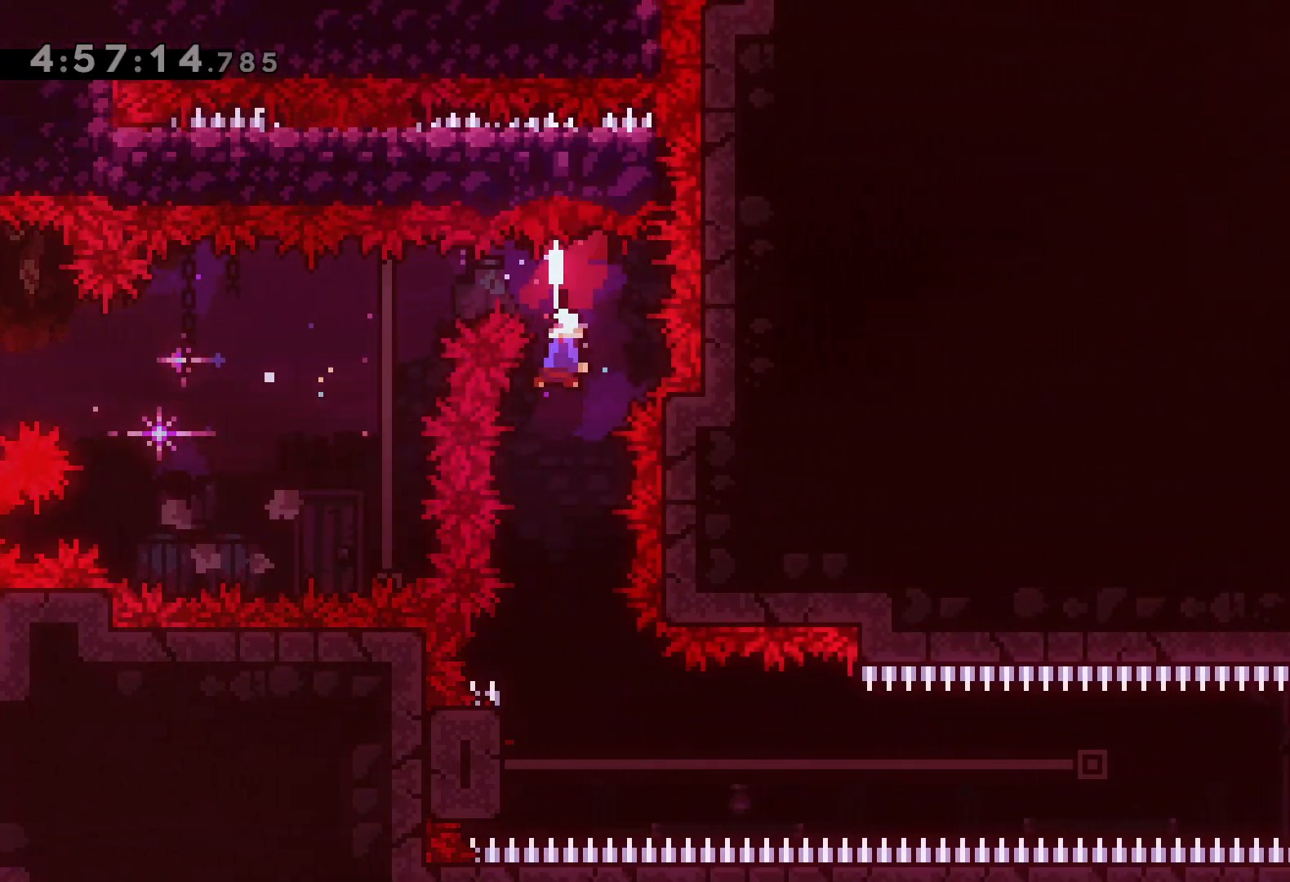
{"keys": ["left", "right"], "events": [[100, "down", "up"], [283, "left", "down"], [500, "right", "down"]]}
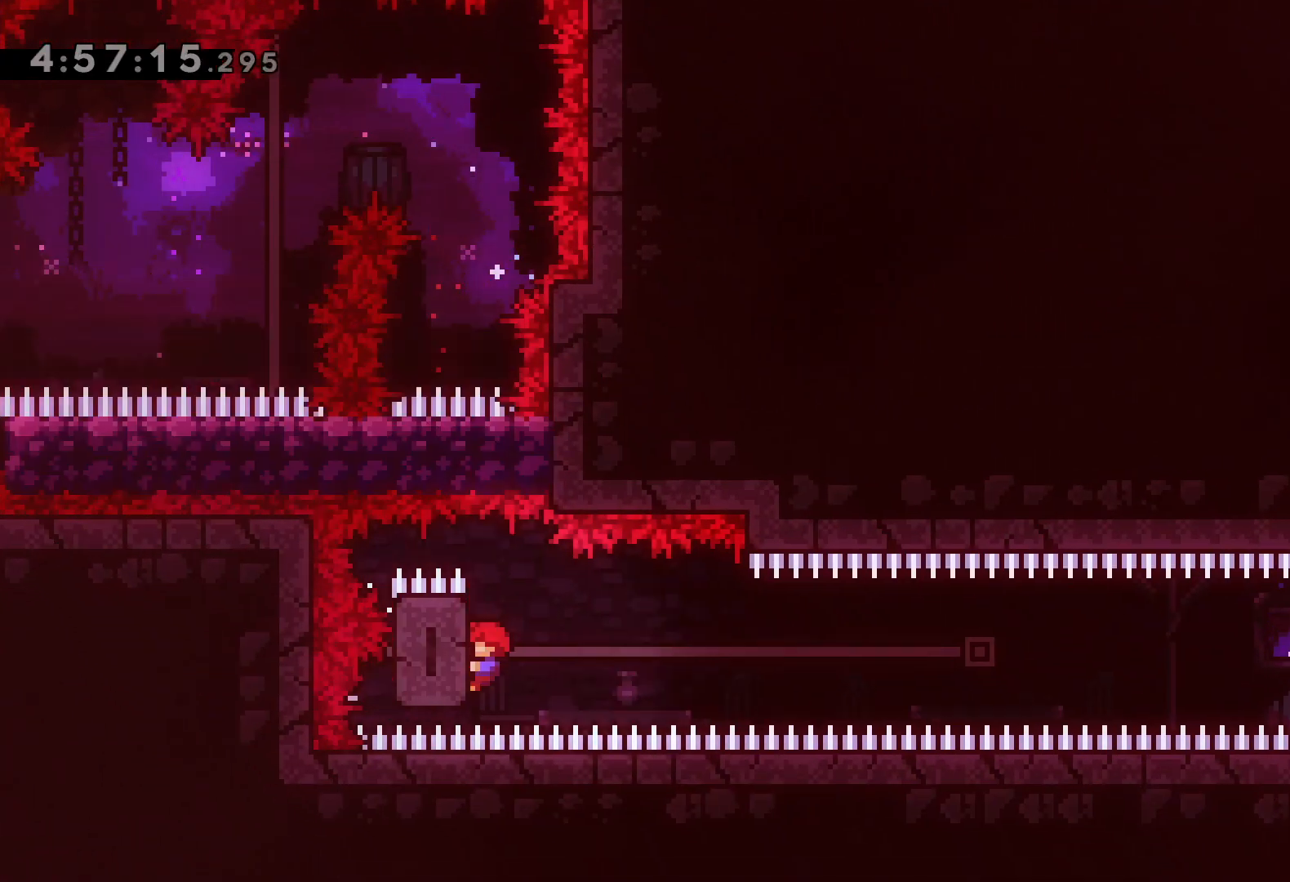
{"keys": ["jump", "right"], "events": [[67, "jump", "down"], [83, "left", "up"]]}
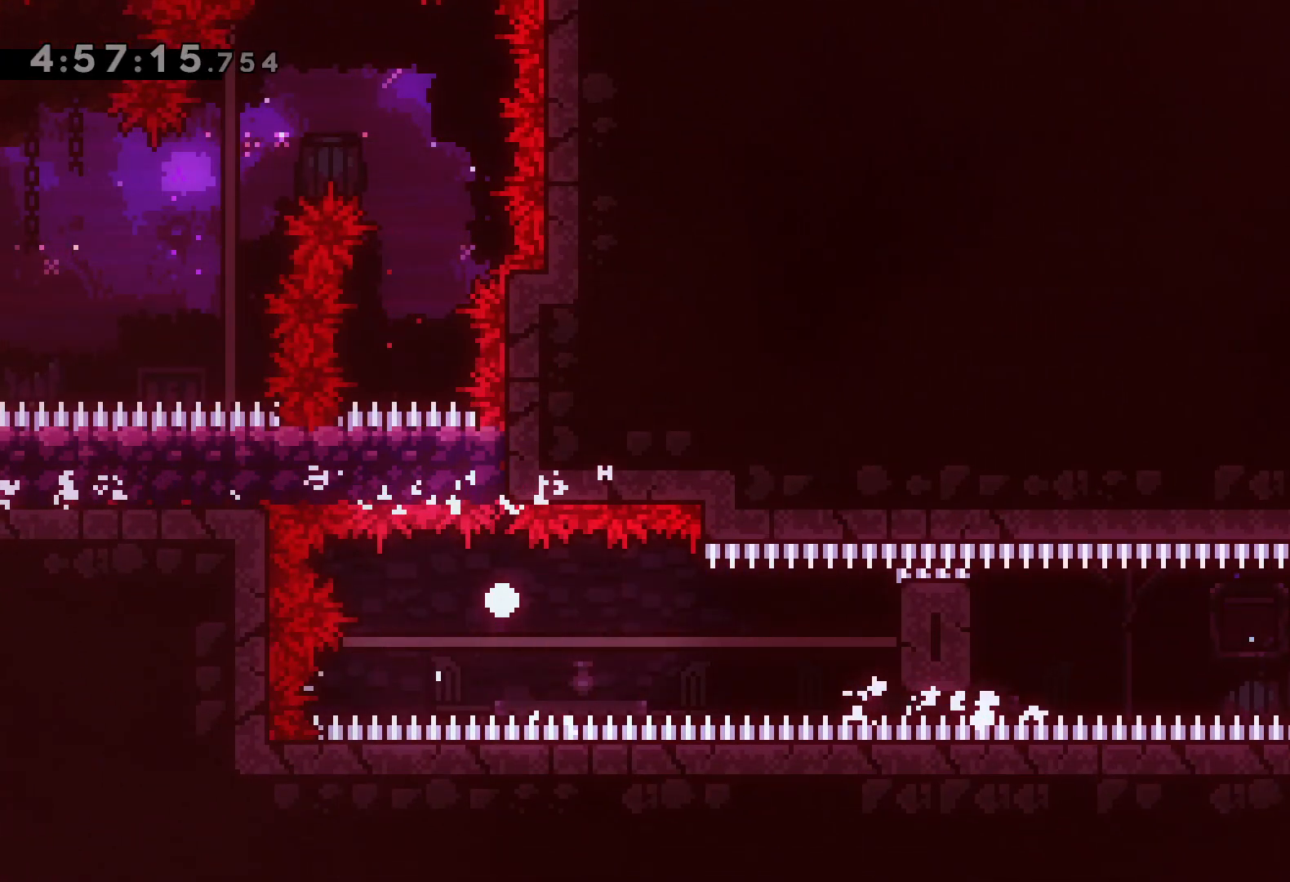
{"keys": [], "events": [[33, "jump", "up"], [67, "right", "up"]]}
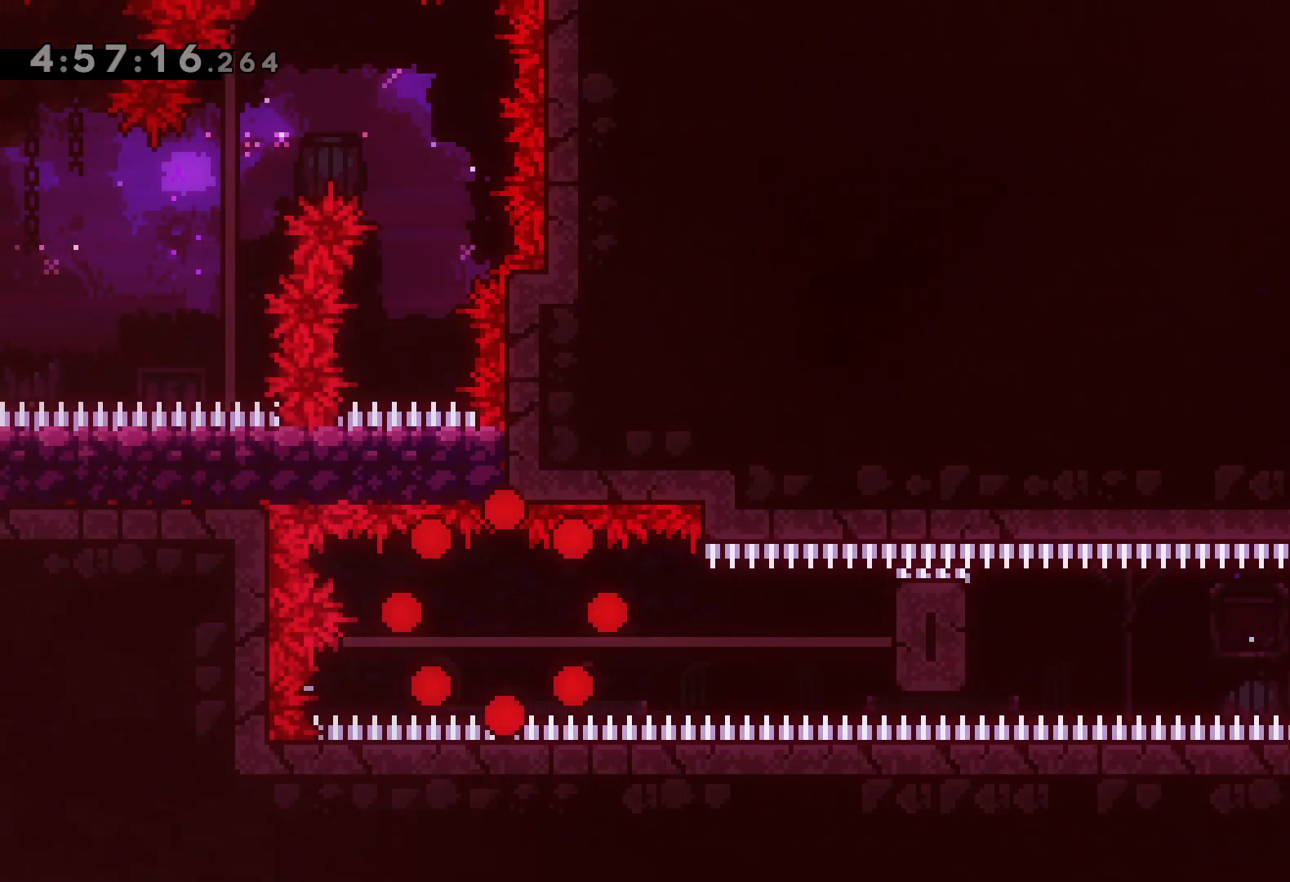
{"keys": [], "events": []}
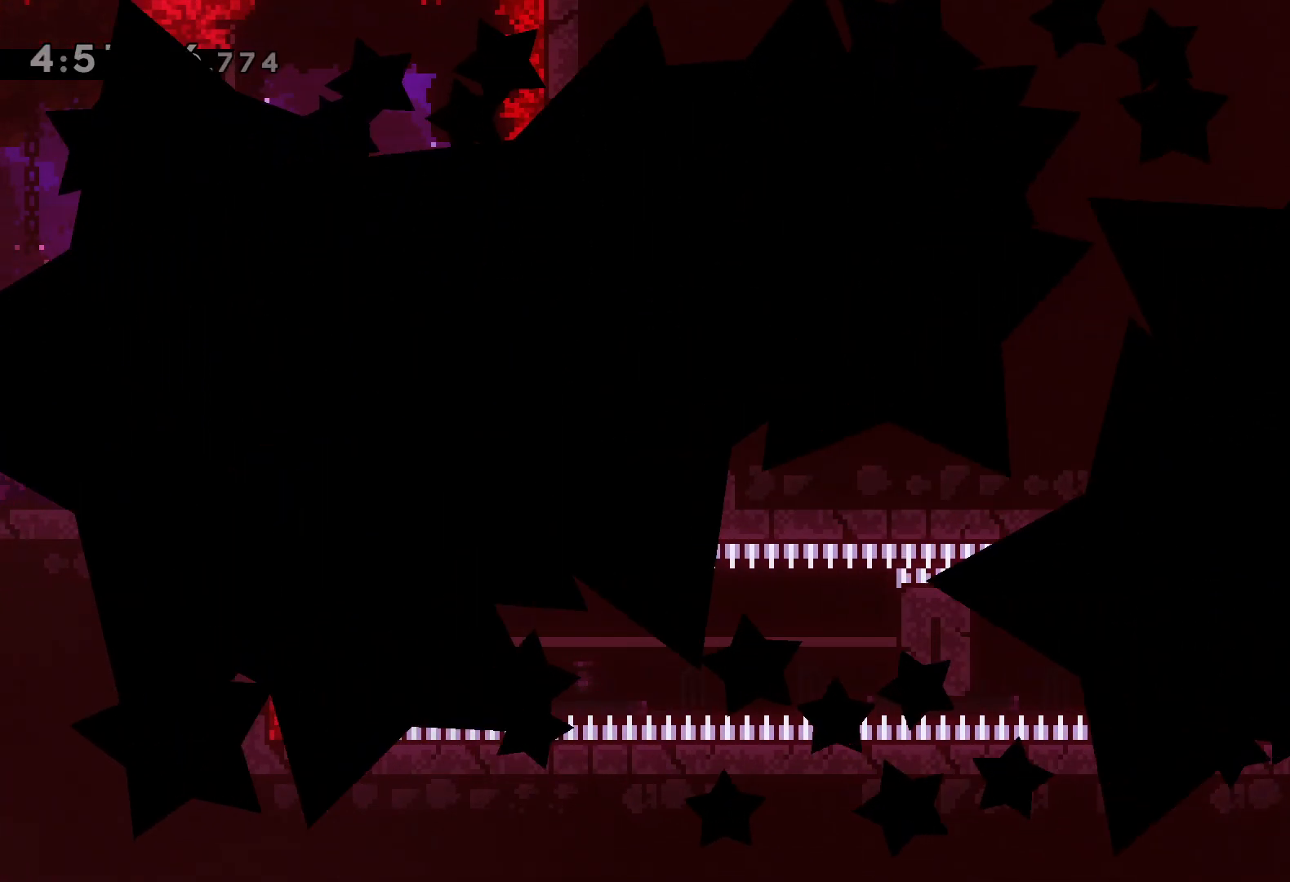
{"keys": [], "events": []}
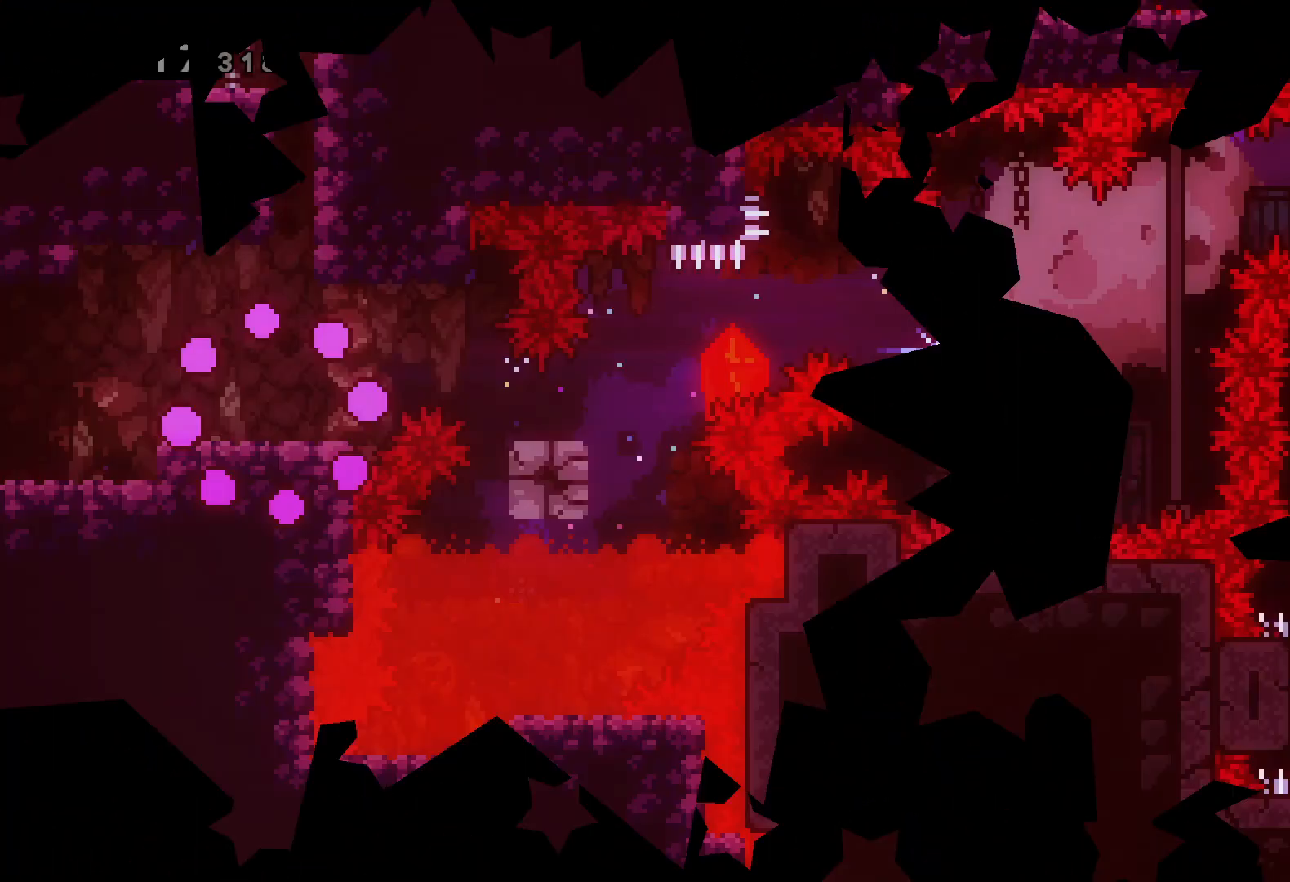
{"keys": ["right"], "events": [[267, "down", "down"], [283, "demo", "down"], [283, "right", "down"], [317, "jump", "down"], [383, "demo", "up"], [383, "down", "up"], [400, "jump", "up"]]}
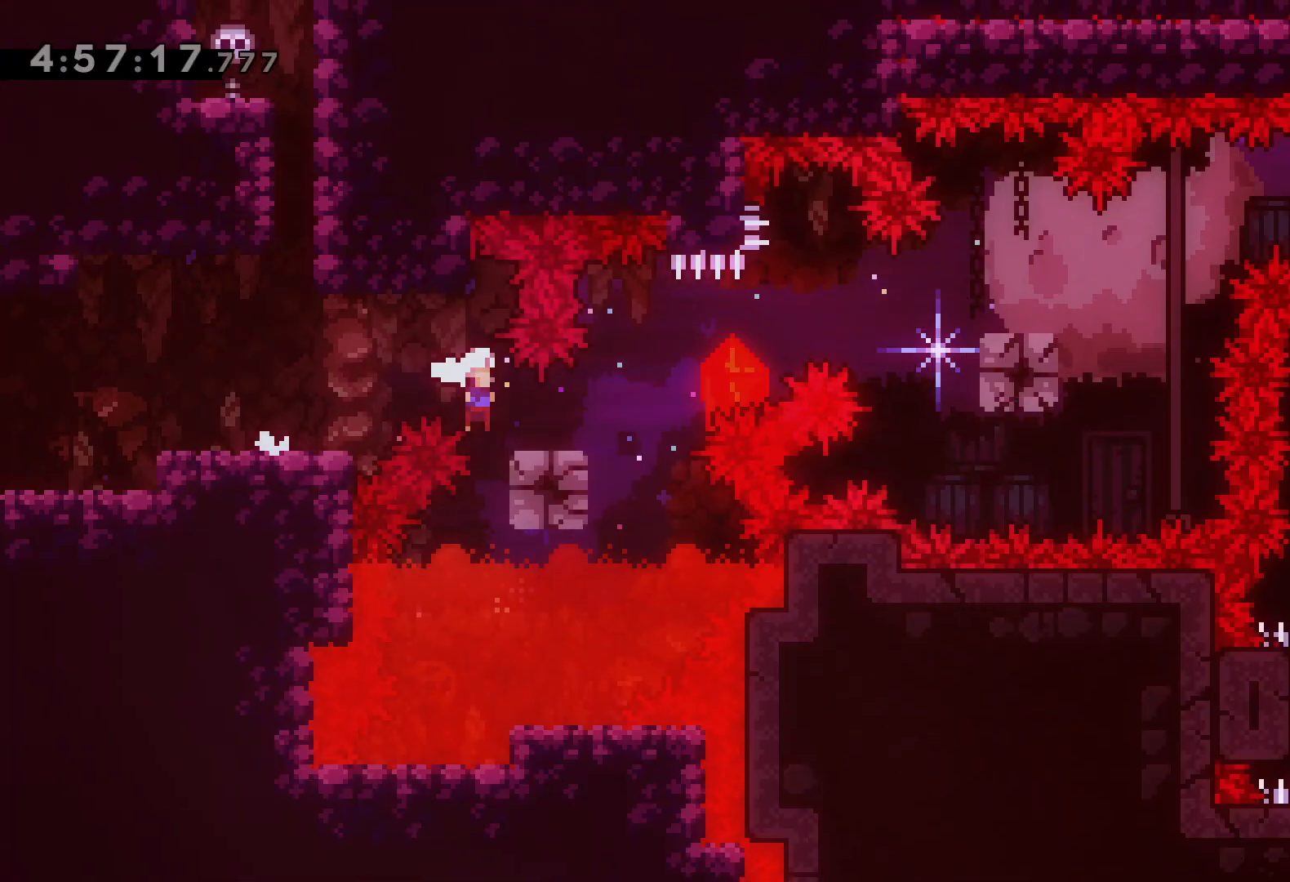
{"keys": ["jump", "right"], "events": [[50, "jump", "down"], [317, "jump", "up"], [417, "jump", "down"]]}
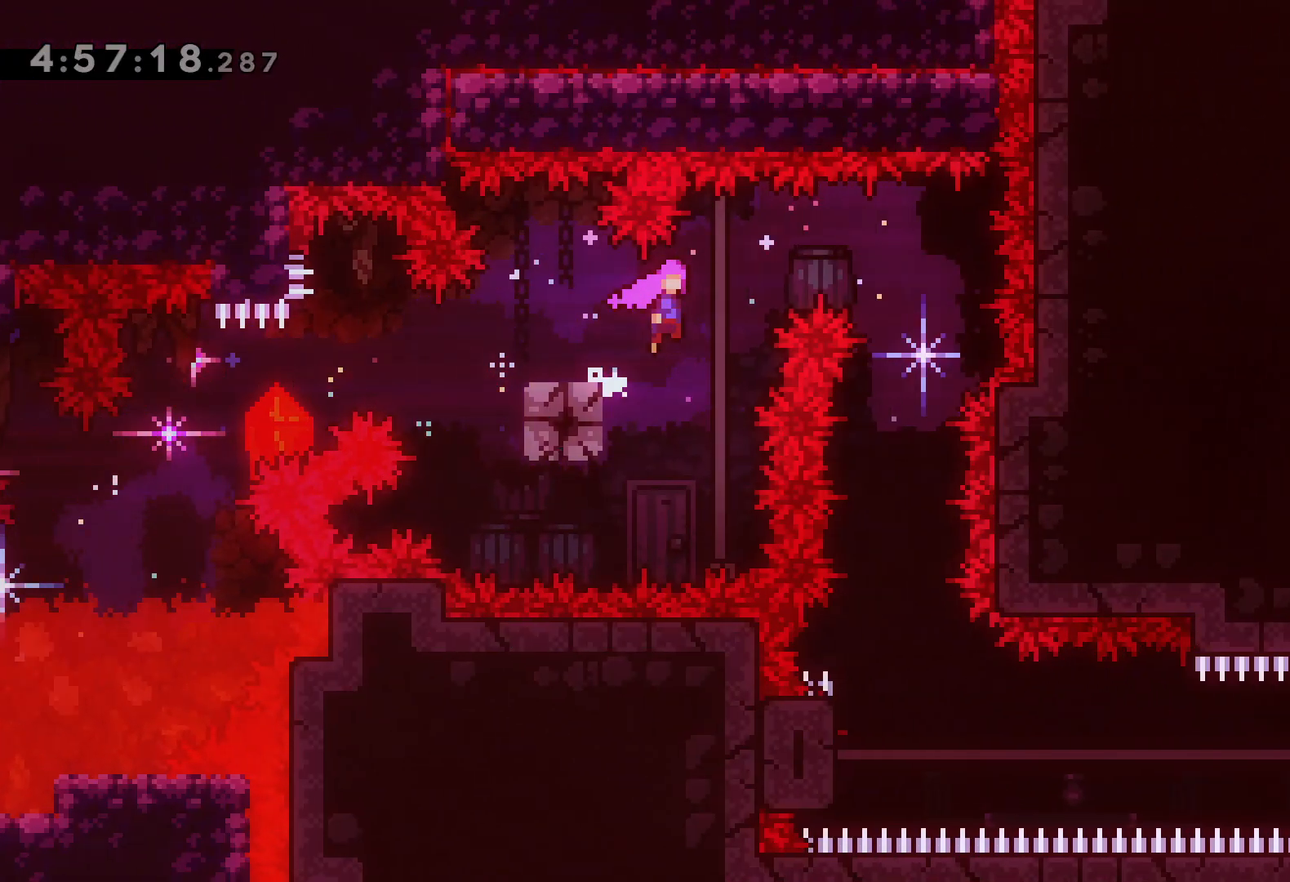
{"keys": [], "events": [[100, "jump", "up"], [167, "right", "up"], [183, "down", "down"], [200, "dash", "down"], [383, "dash", "up"], [450, "down", "up"]]}